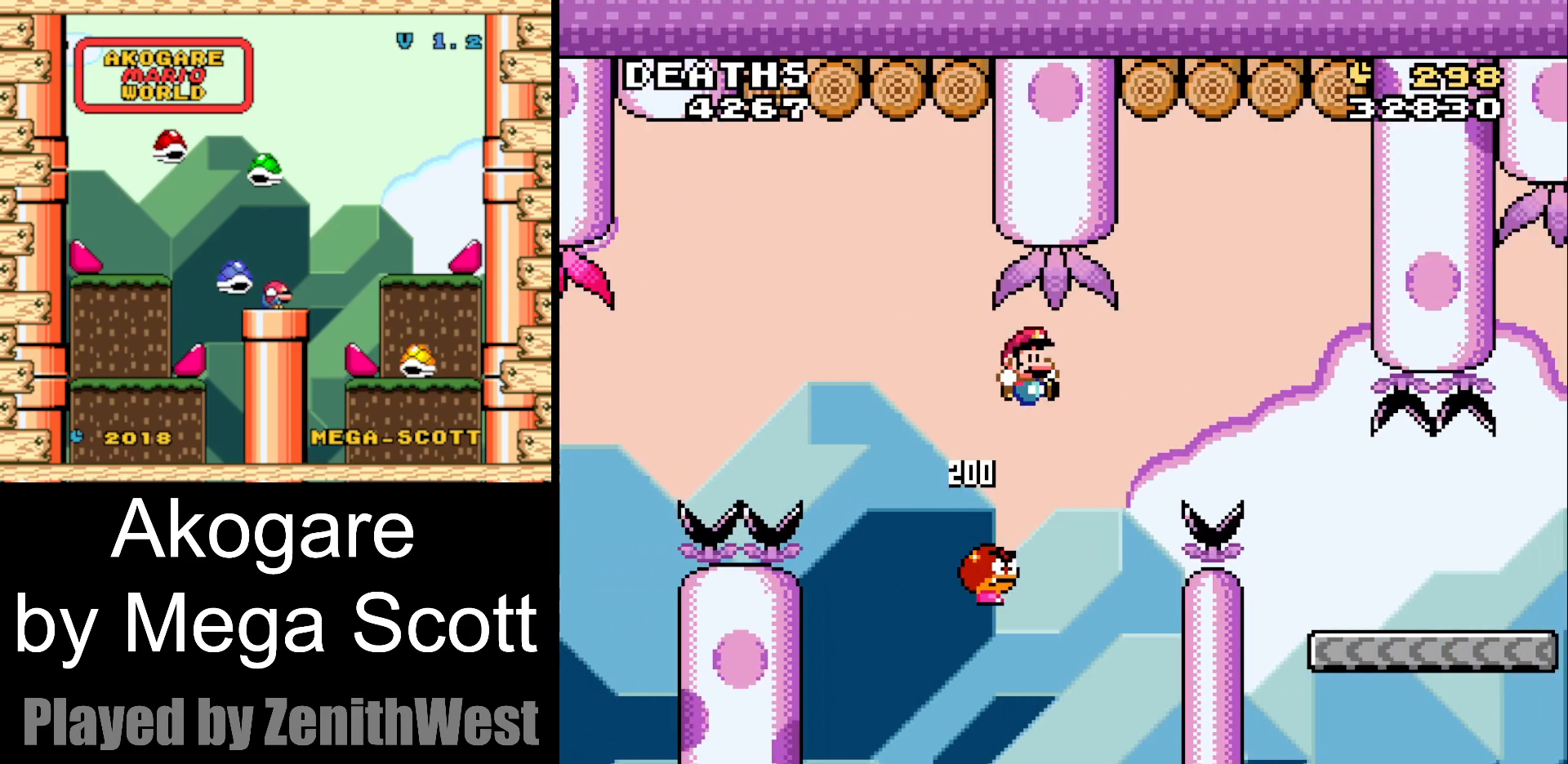
Gameplay with a controller (Nintendo layout); each line is a JSON object with the inputs held at the frame after it. "events" lists button and stick changes between this image and that frame as [ms after this image, input, new state], when the widget could be followed in between. Not read: L3 R3.
{"buttons": ["Y", "DPAD_RIGHT"], "events": [[383, "B", "up"]]}
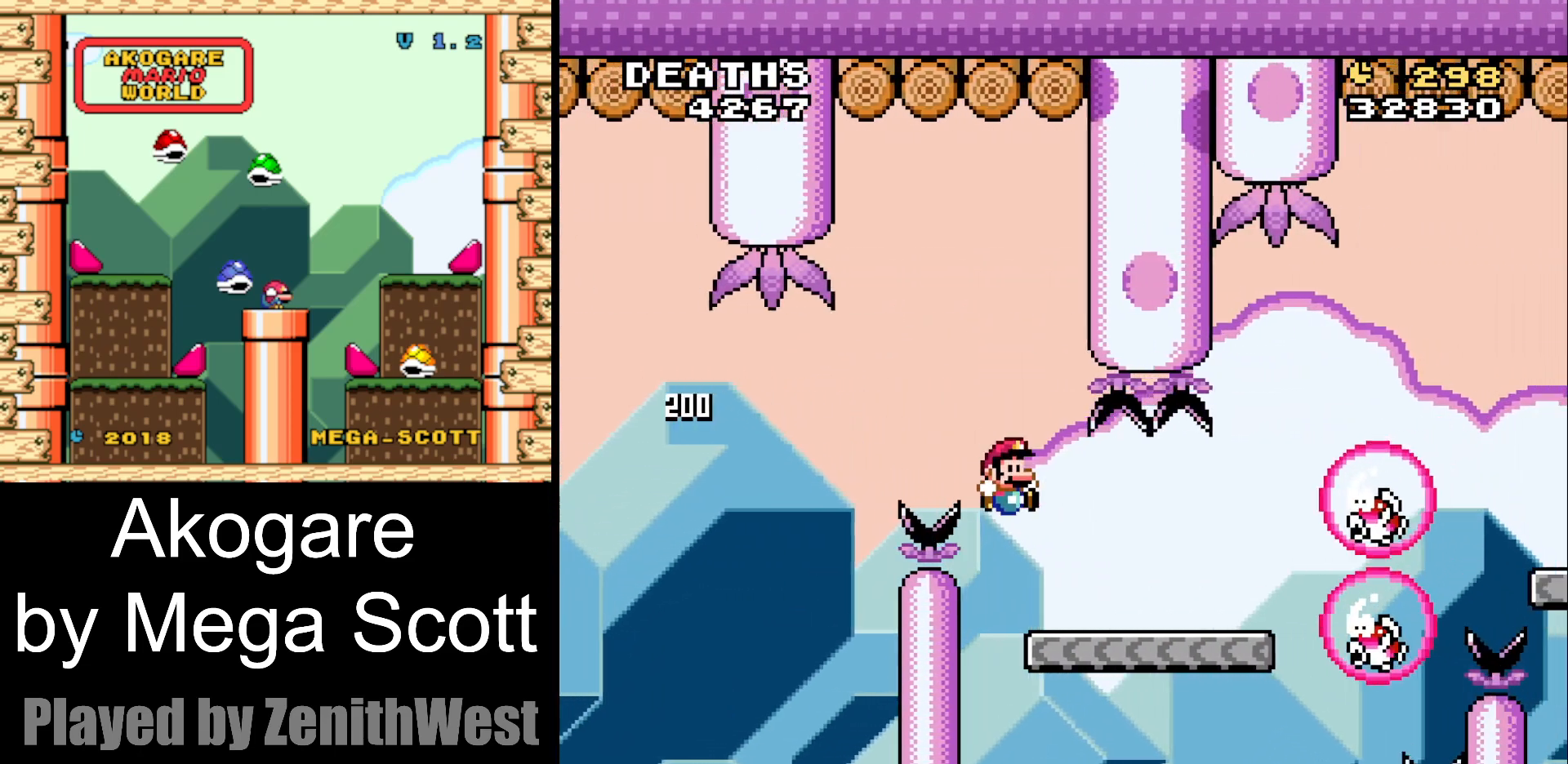
{"buttons": ["B", "Y", "DPAD_RIGHT"], "events": [[317, "B", "down"]]}
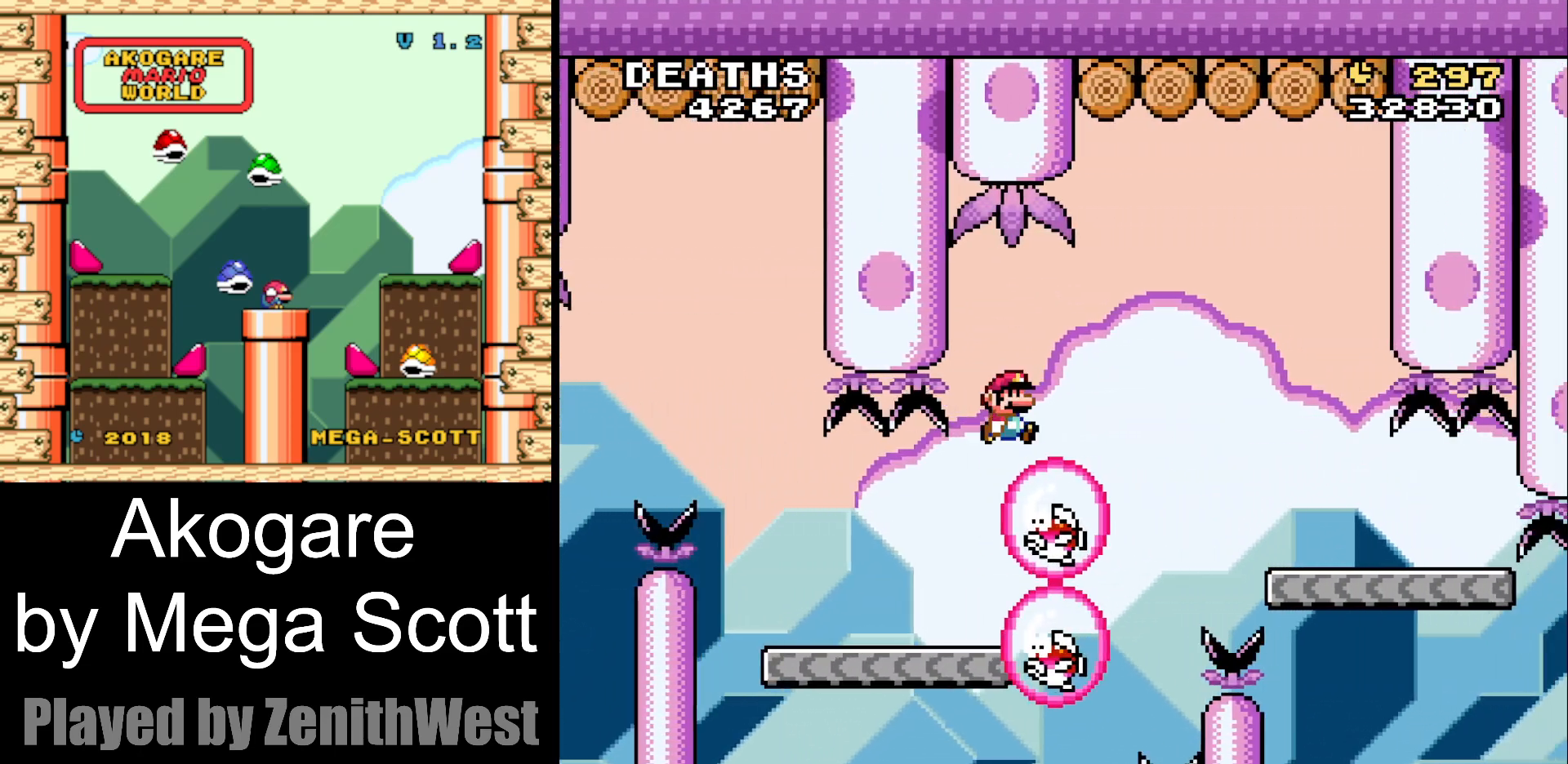
{"buttons": ["B", "Y", "DPAD_RIGHT"], "events": []}
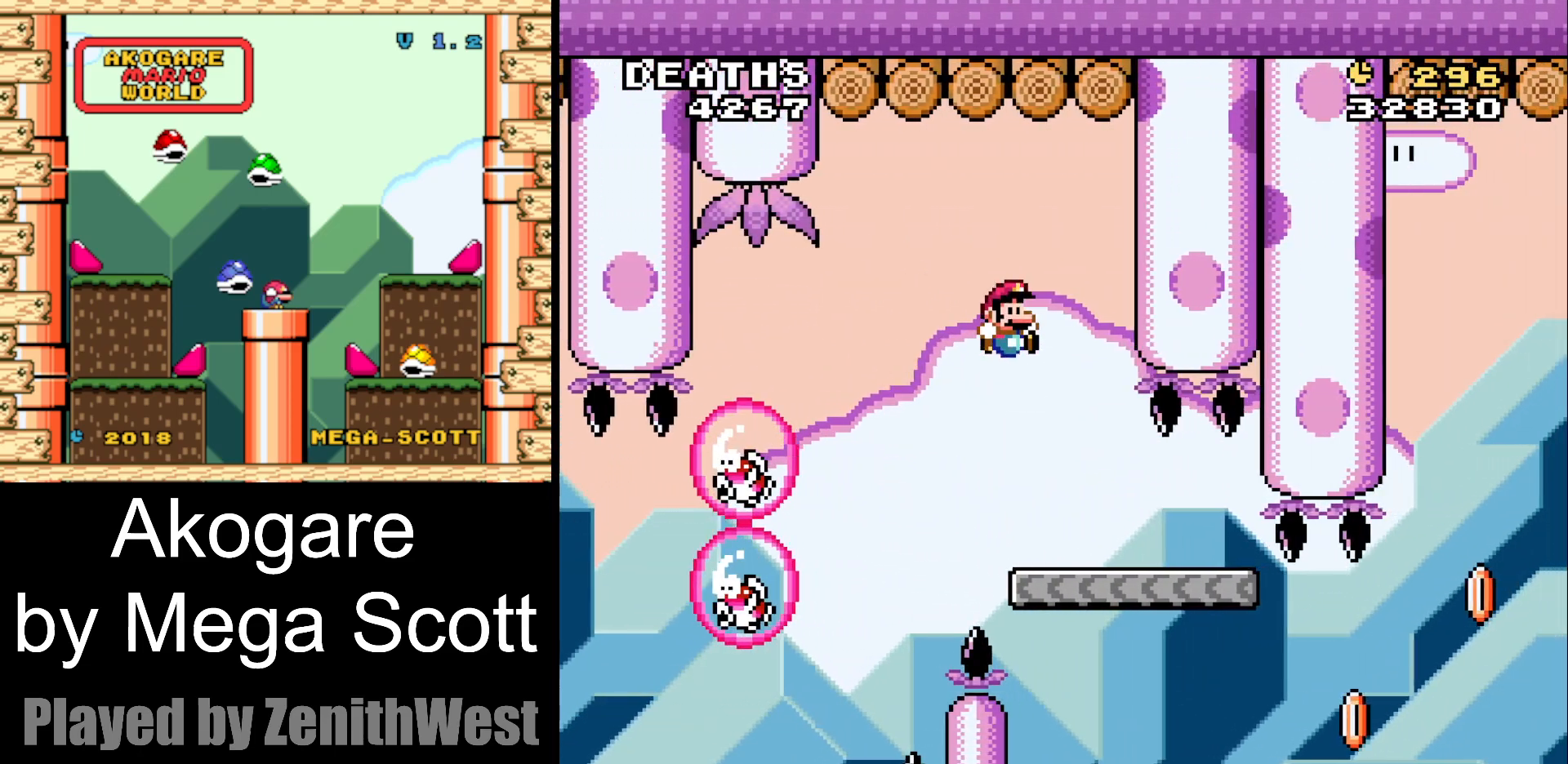
{"buttons": ["Y"], "events": [[17, "DPAD_RIGHT", "up"], [133, "DPAD_LEFT", "down"], [233, "DPAD_LEFT", "up"], [333, "B", "up"]]}
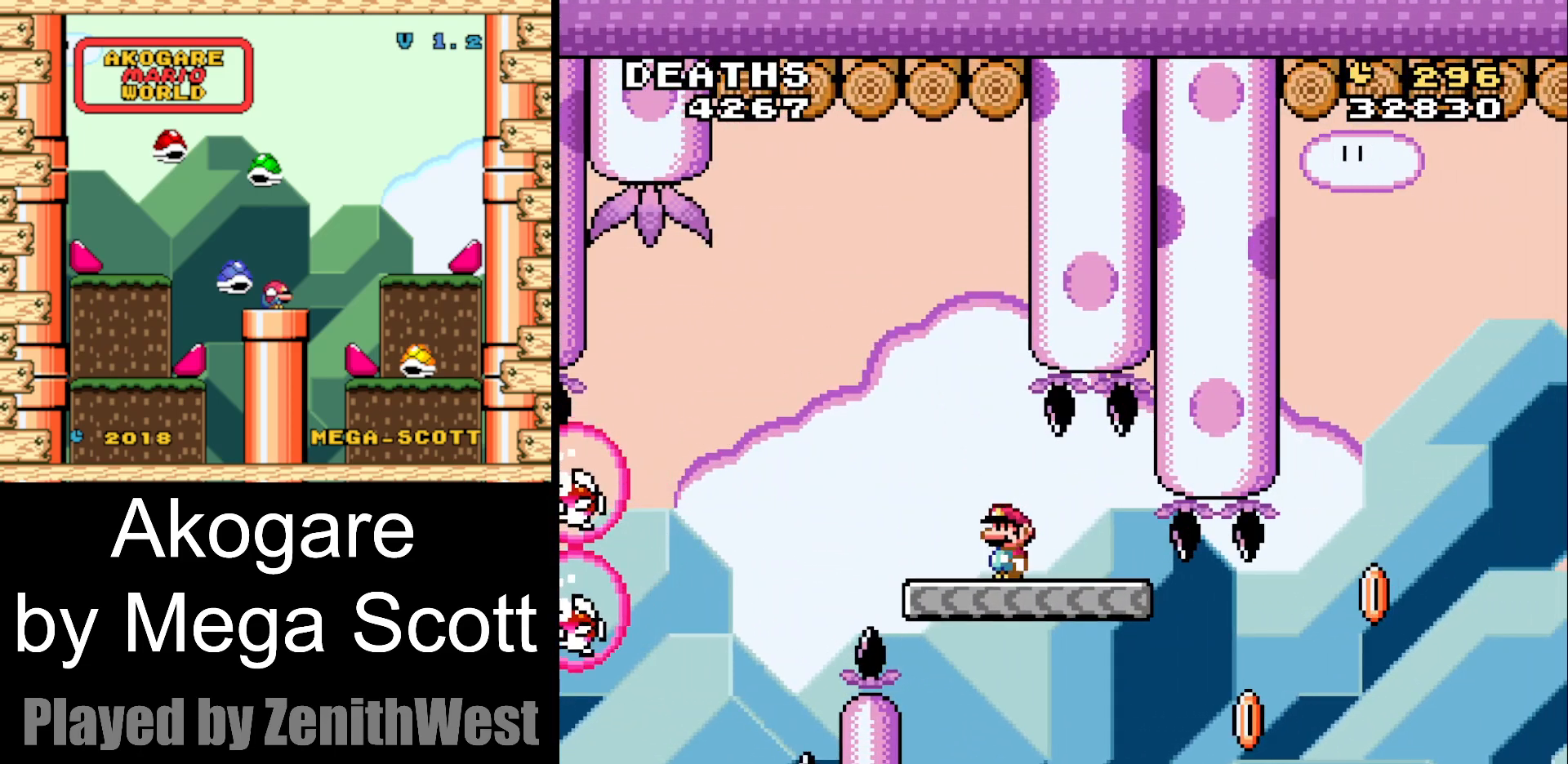
{"buttons": ["Y", "DPAD_RIGHT"], "events": [[183, "DPAD_RIGHT", "down"]]}
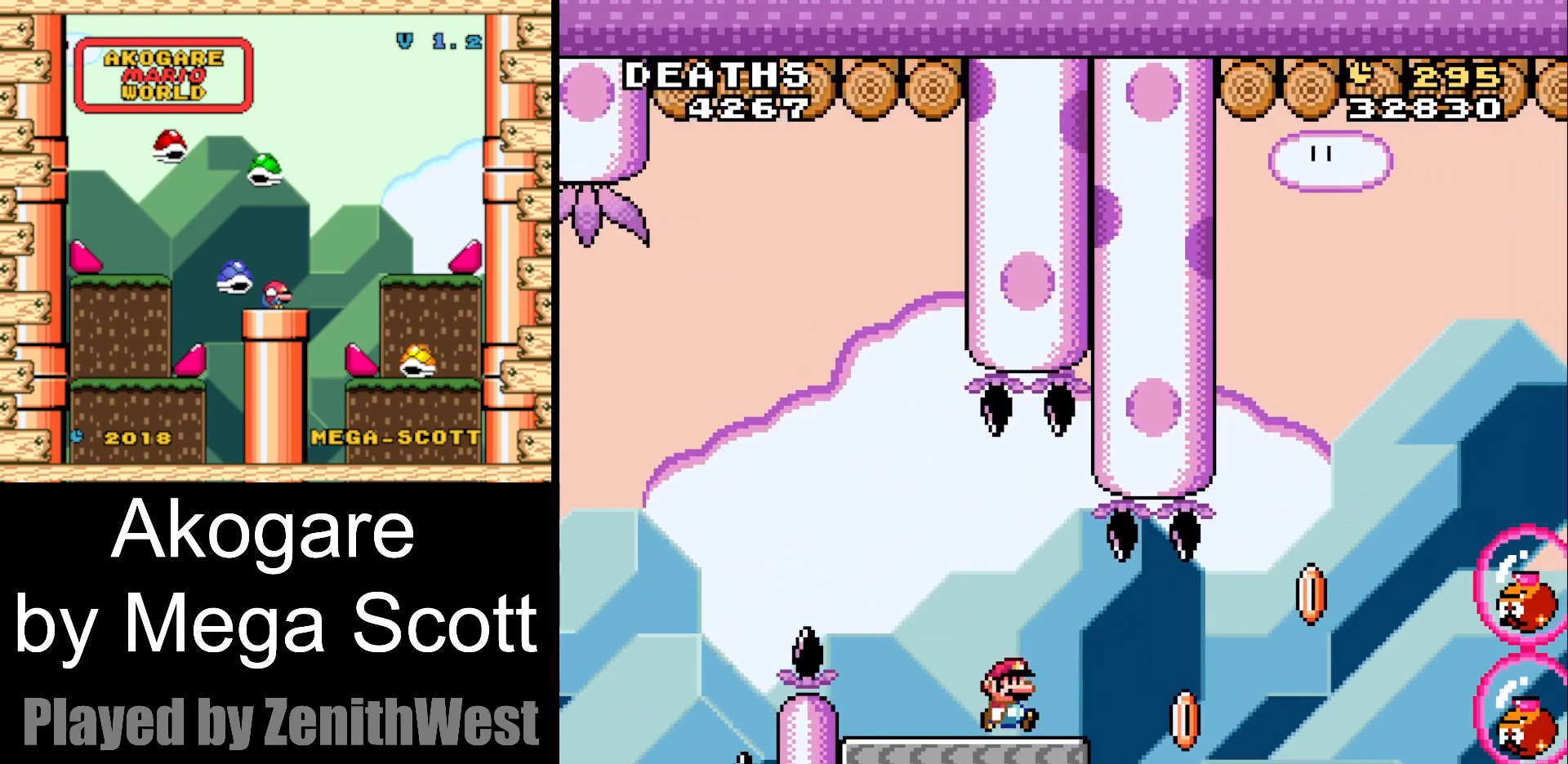
{"buttons": ["B", "Y", "DPAD_RIGHT"], "events": [[183, "B", "down"]]}
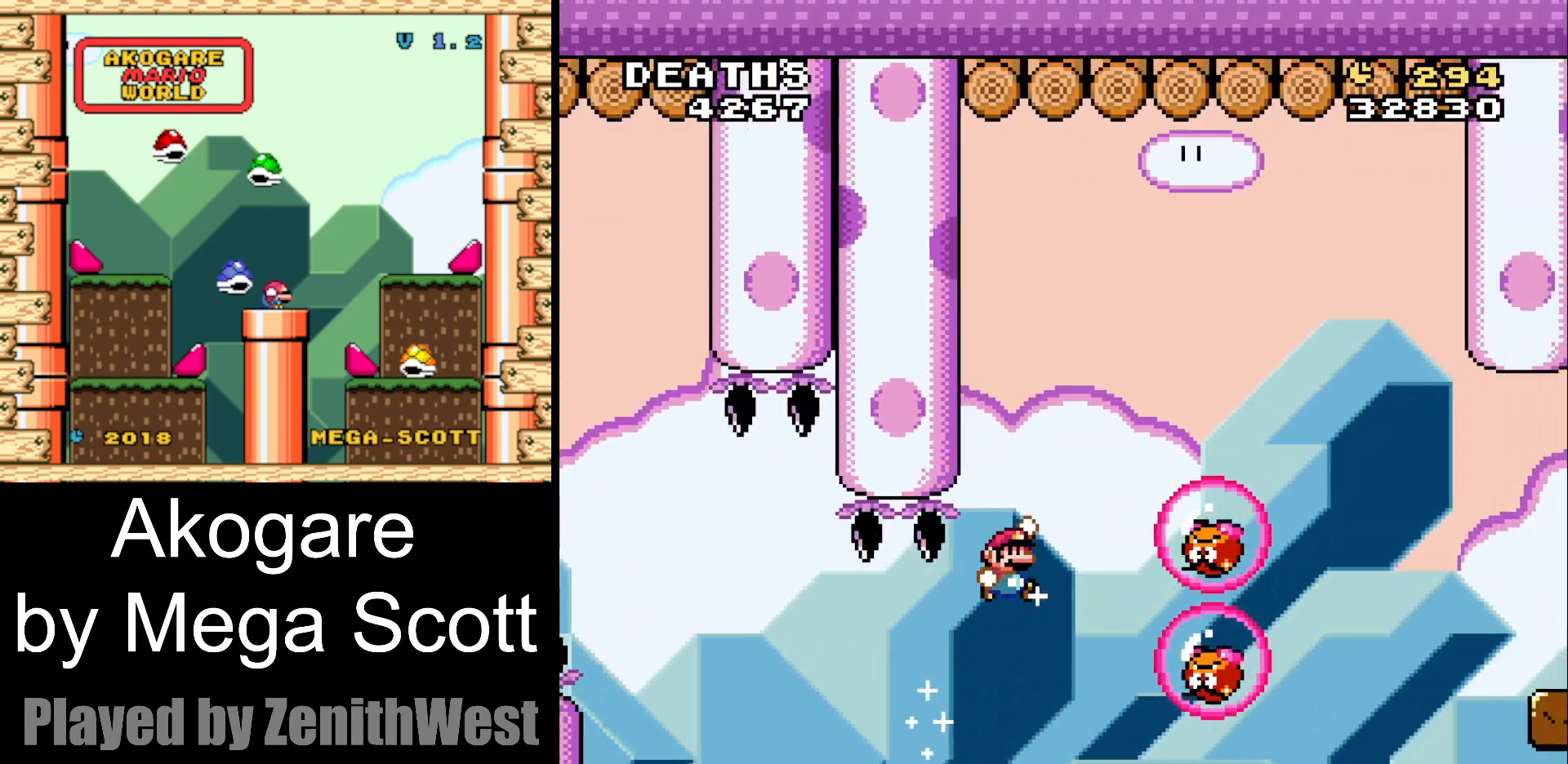
{"buttons": ["B", "Y"], "events": [[283, "DPAD_RIGHT", "up"]]}
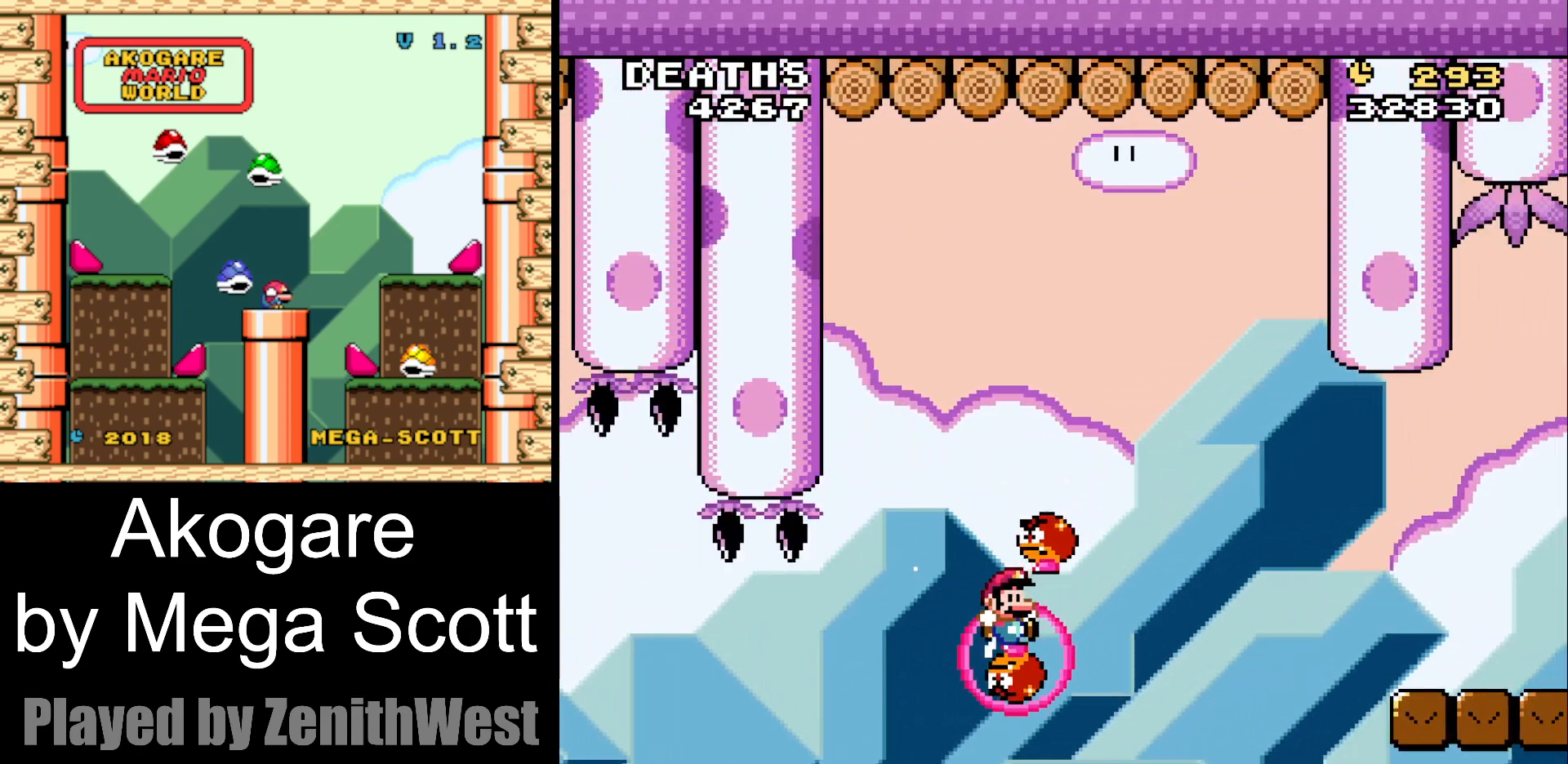
{"buttons": ["B", "Y", "DPAD_RIGHT"], "events": [[450, "DPAD_RIGHT", "down"]]}
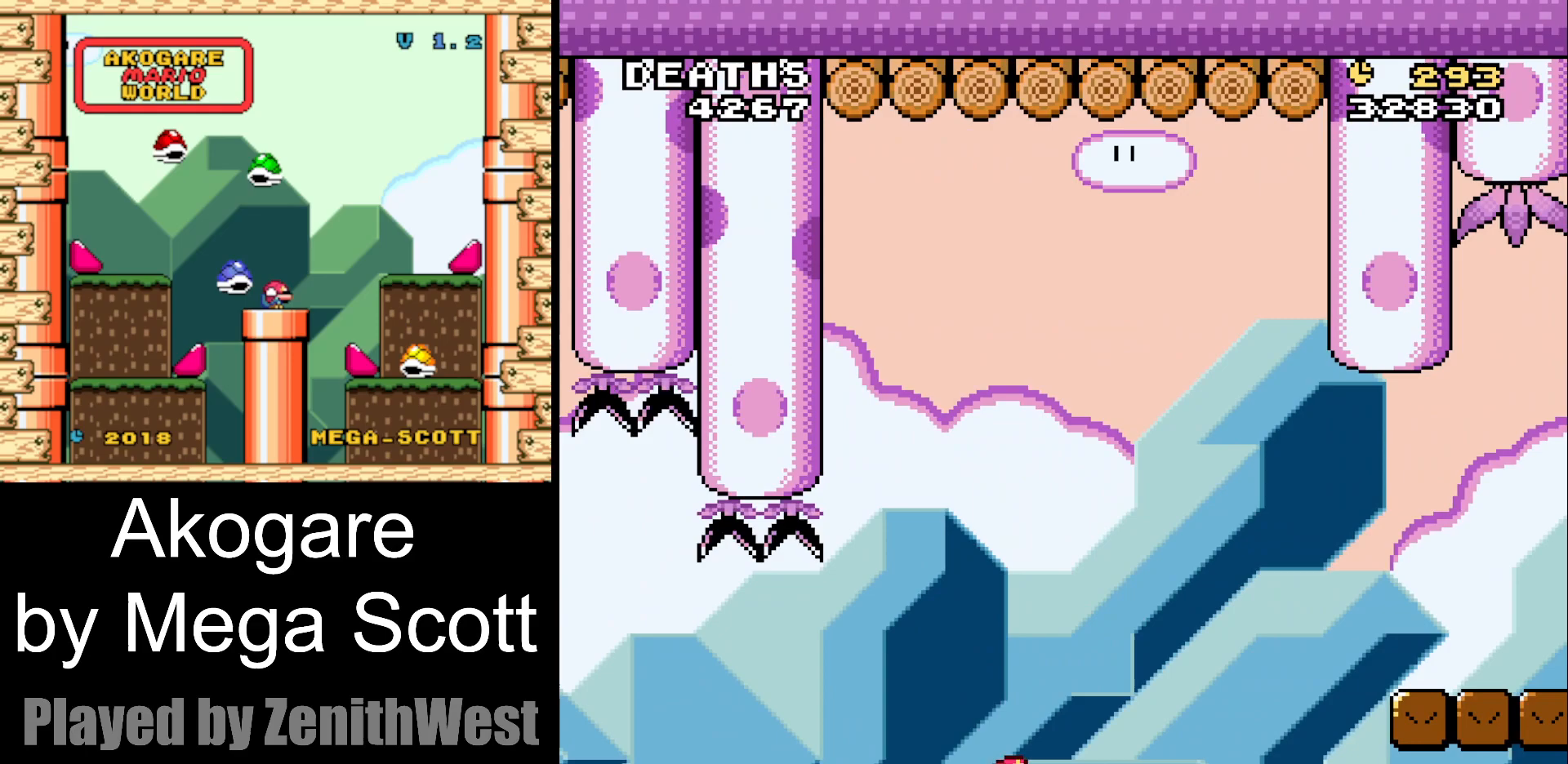
{"buttons": ["B", "Y", "DPAD_RIGHT"], "events": []}
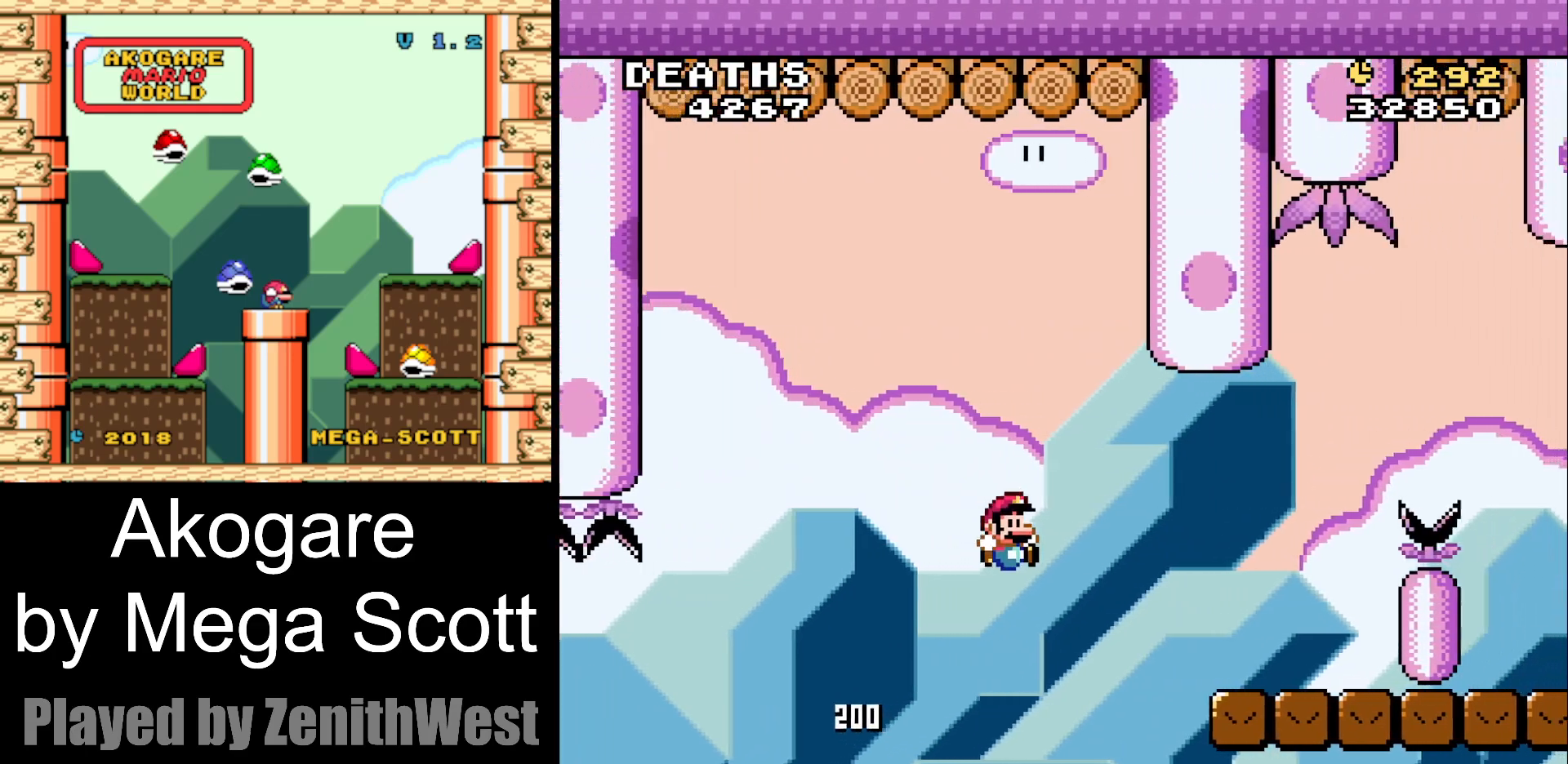
{"buttons": ["B", "Y", "DPAD_RIGHT"], "events": []}